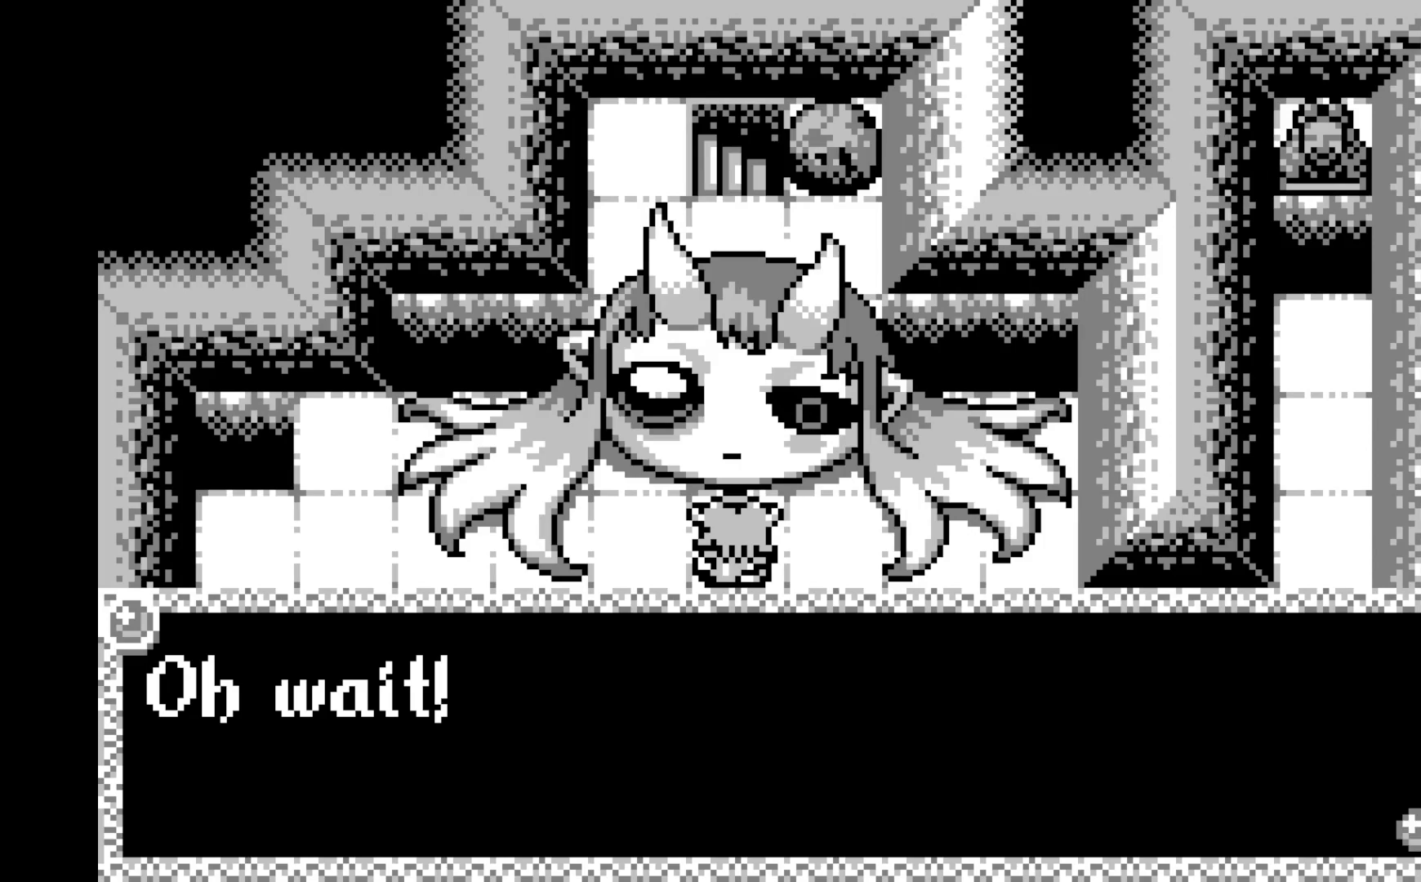
Gameplay with a controller (Xbox layout); each line is a JSON object with the inputs held at the frame after it. "events" lists button and stick changes between this image and that frame as [ms after this image, input, new state], when the widget could be followed in between. Not read: right_stick.
{"buttons": [], "left_stick": "center", "events": []}
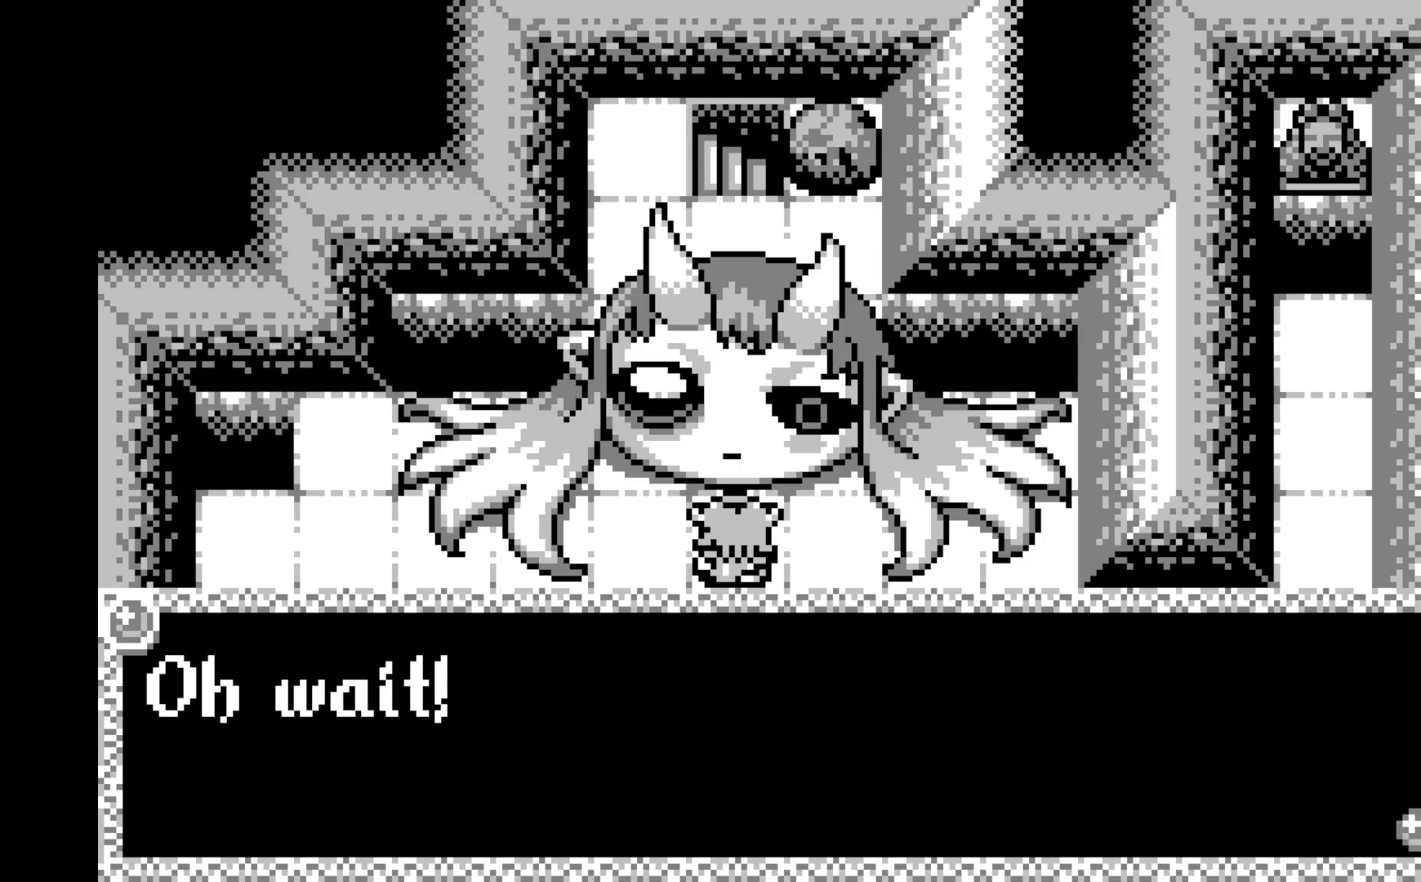
{"buttons": ["A"], "left_stick": "center", "events": [[400, "A", "down"]]}
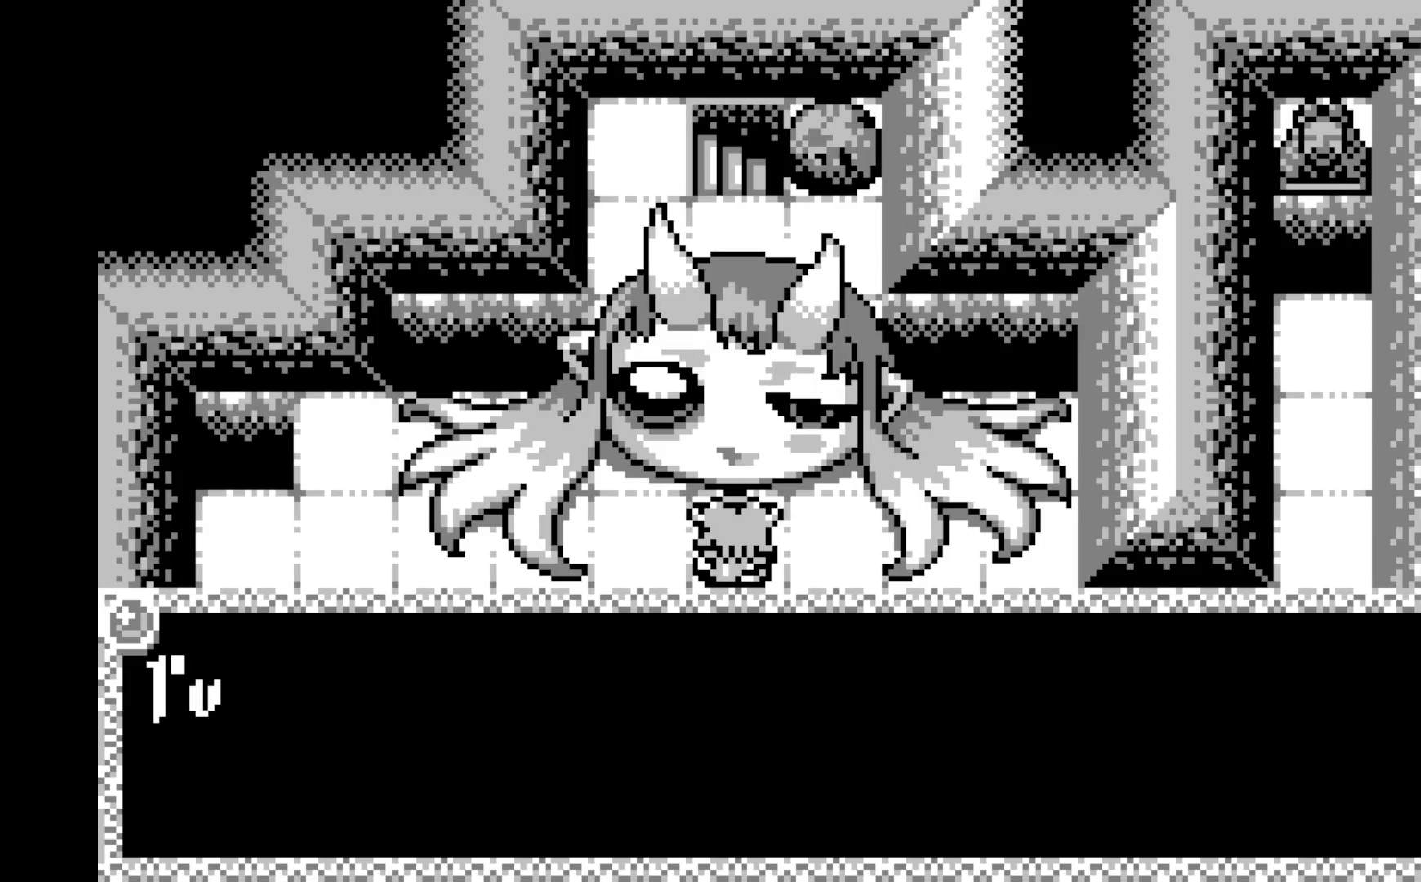
{"buttons": [], "left_stick": "center", "events": [[33, "A", "up"]]}
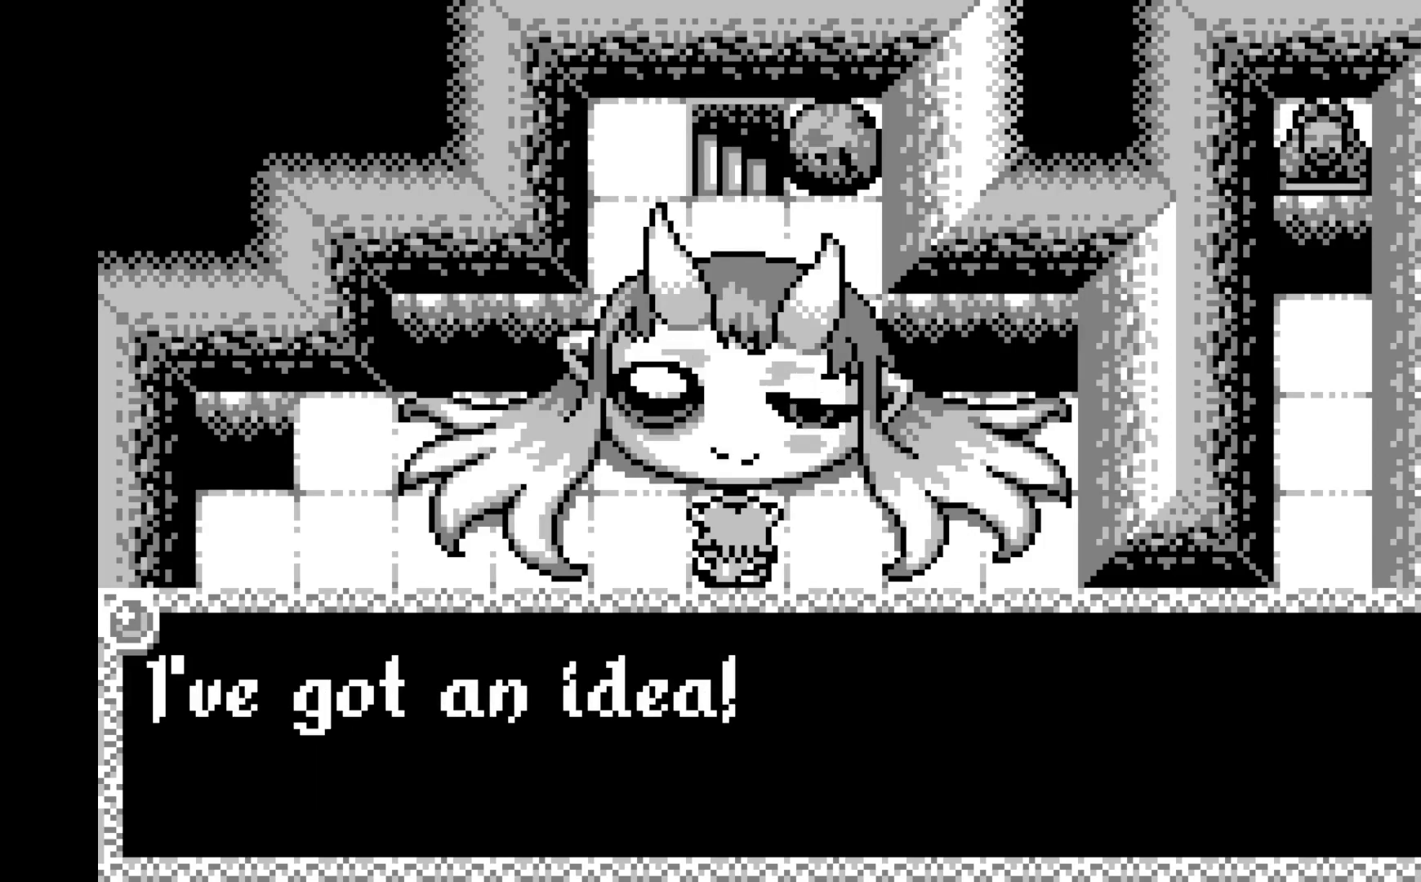
{"buttons": [], "left_stick": "center", "events": []}
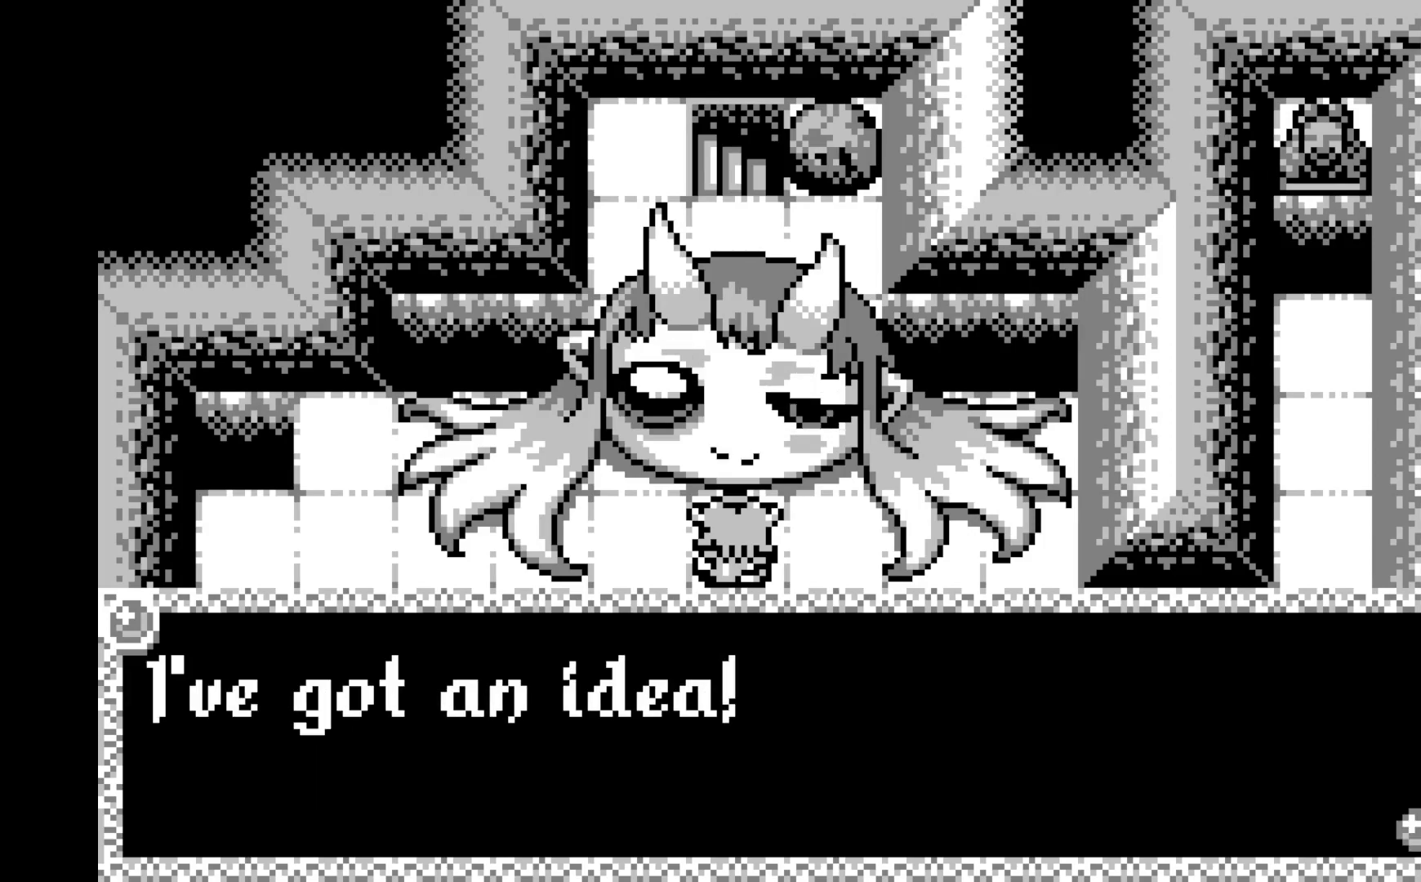
{"buttons": [], "left_stick": "center", "events": []}
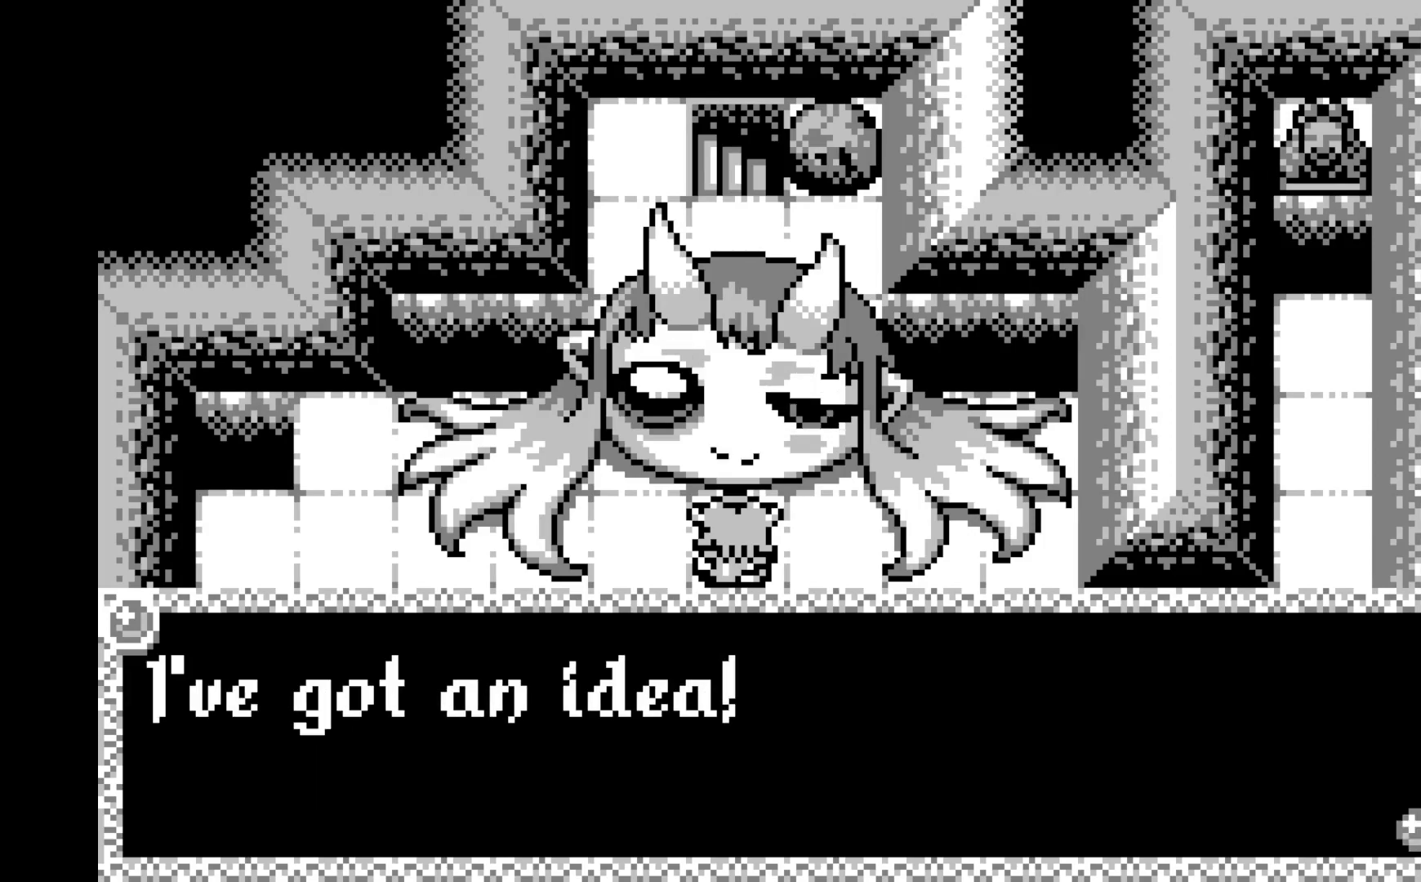
{"buttons": [], "left_stick": "center", "events": [[250, "A", "down"], [383, "A", "up"]]}
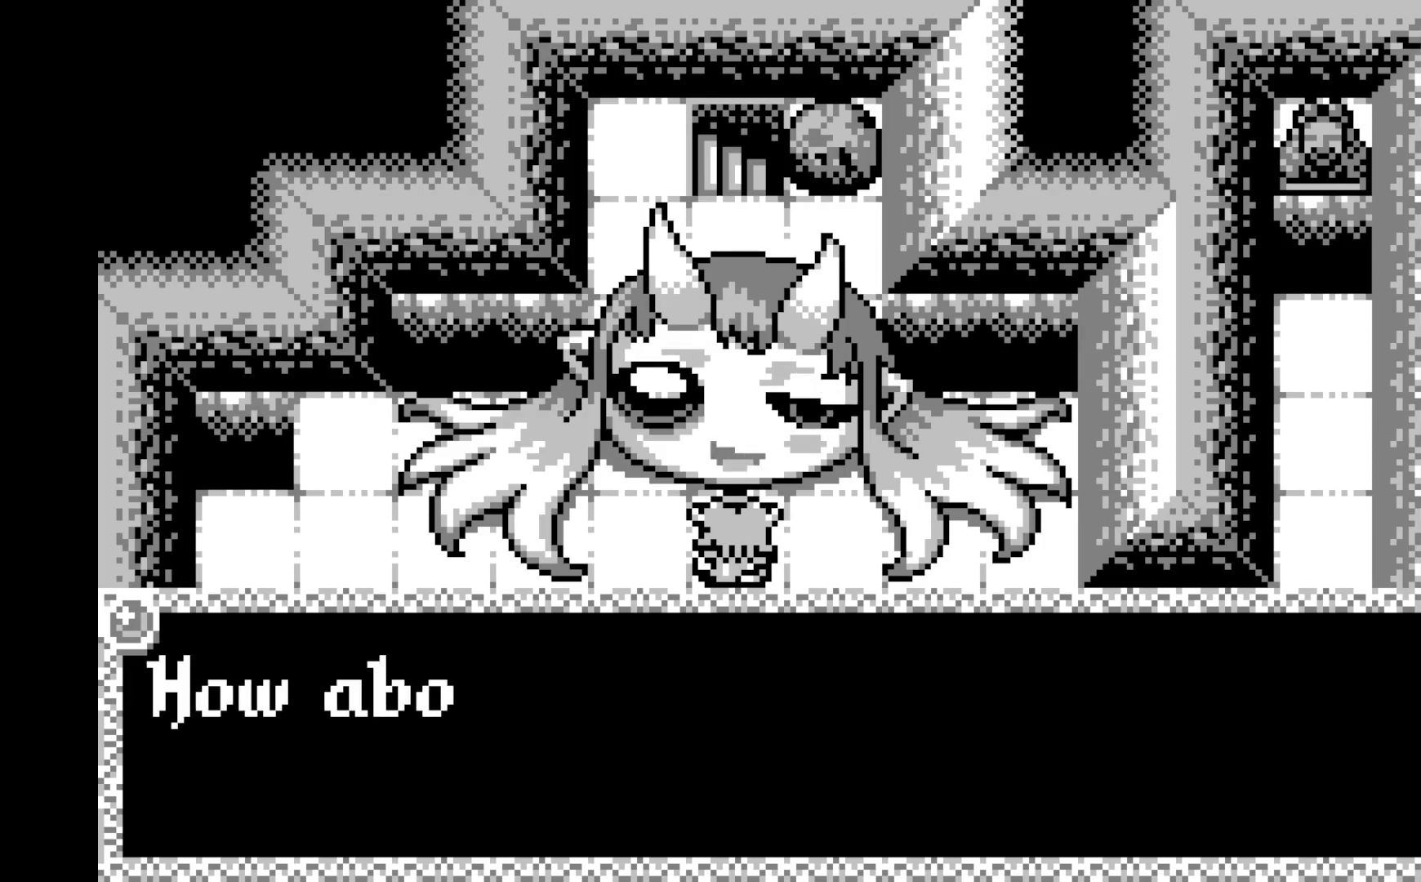
{"buttons": [], "left_stick": "center", "events": []}
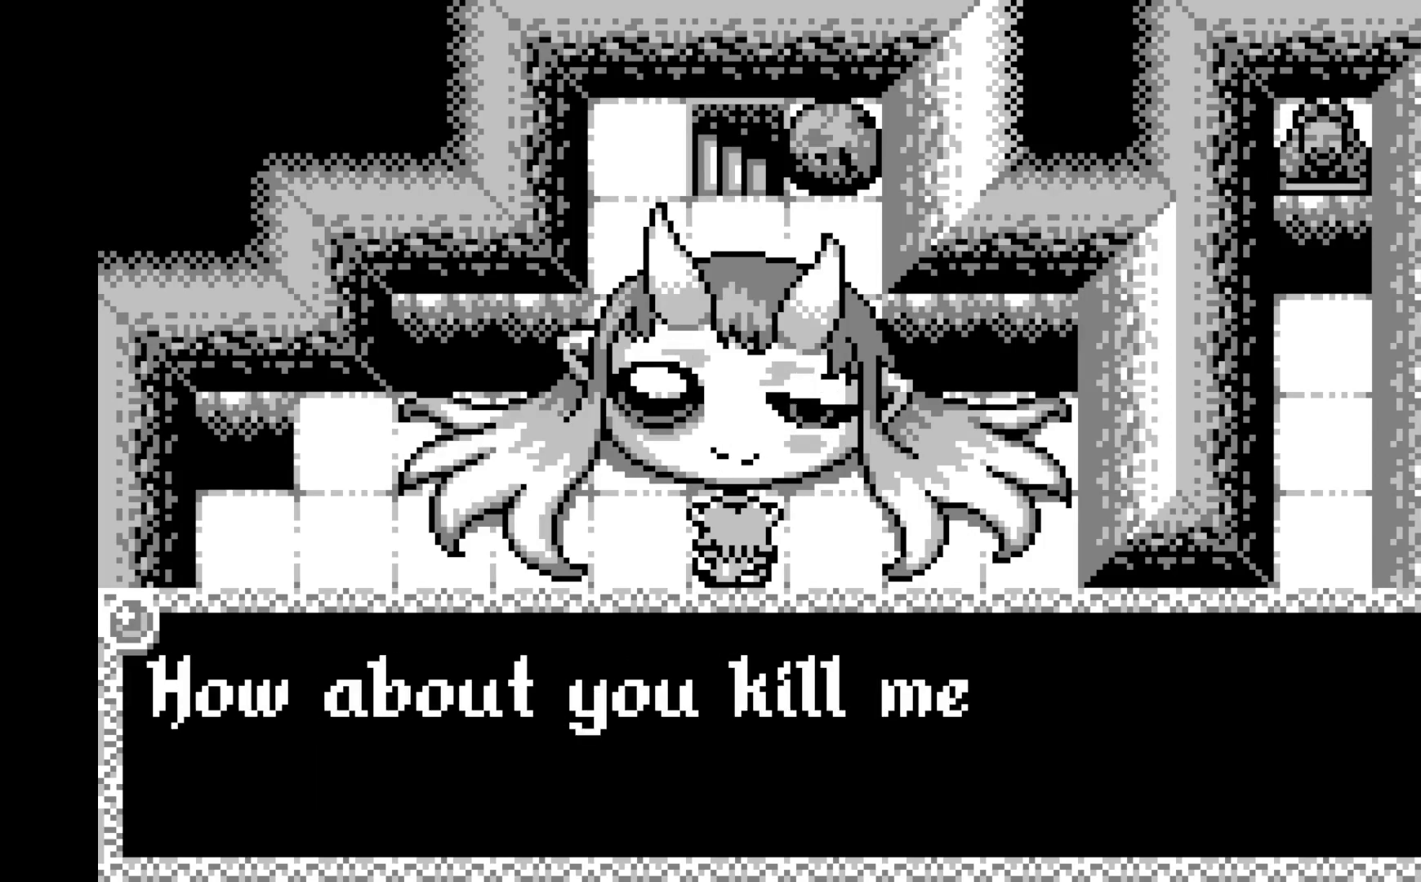
{"buttons": [], "left_stick": "center", "events": []}
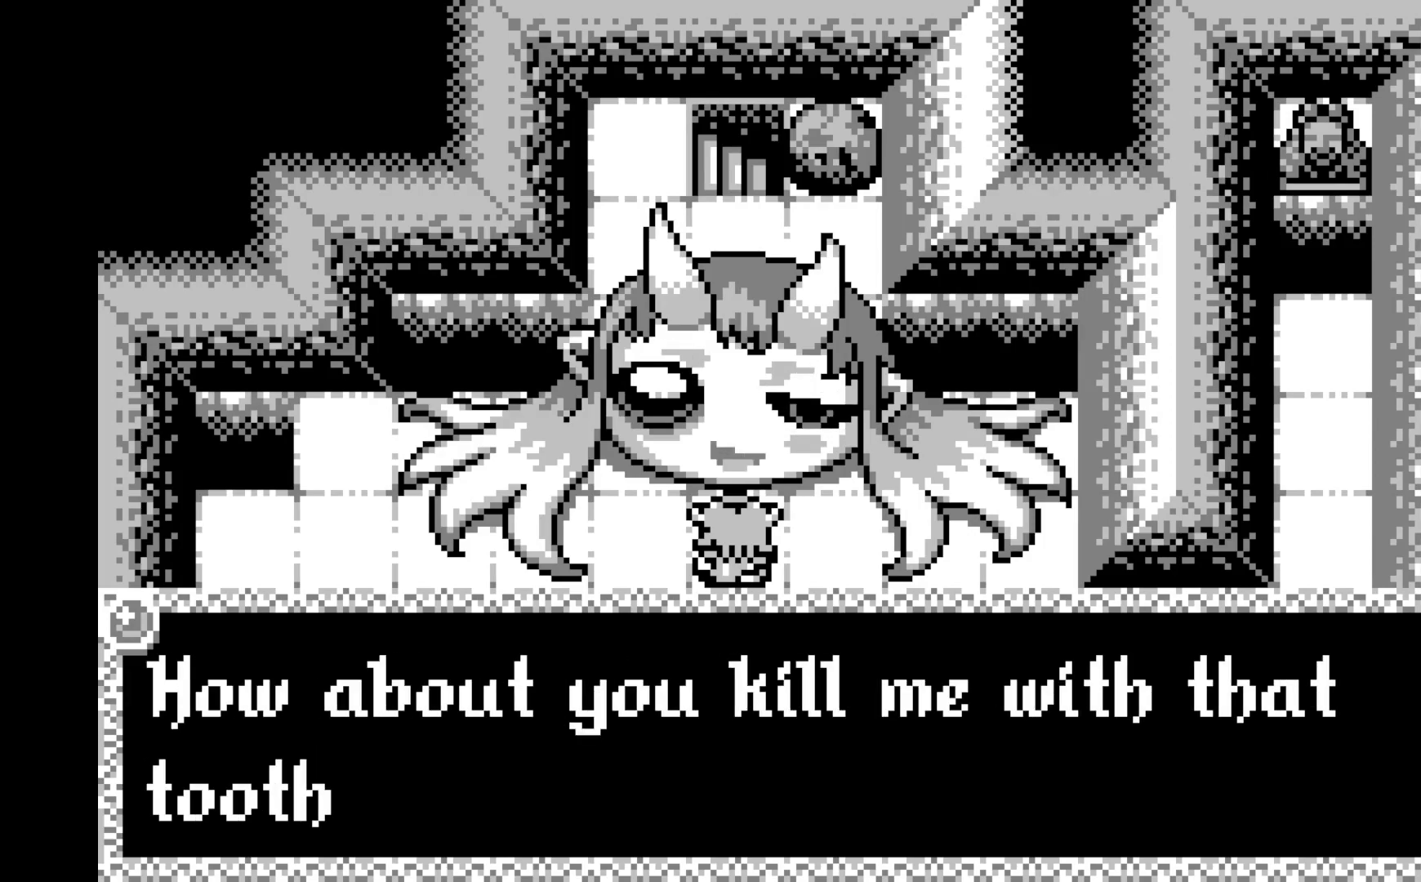
{"buttons": [], "left_stick": "center", "events": []}
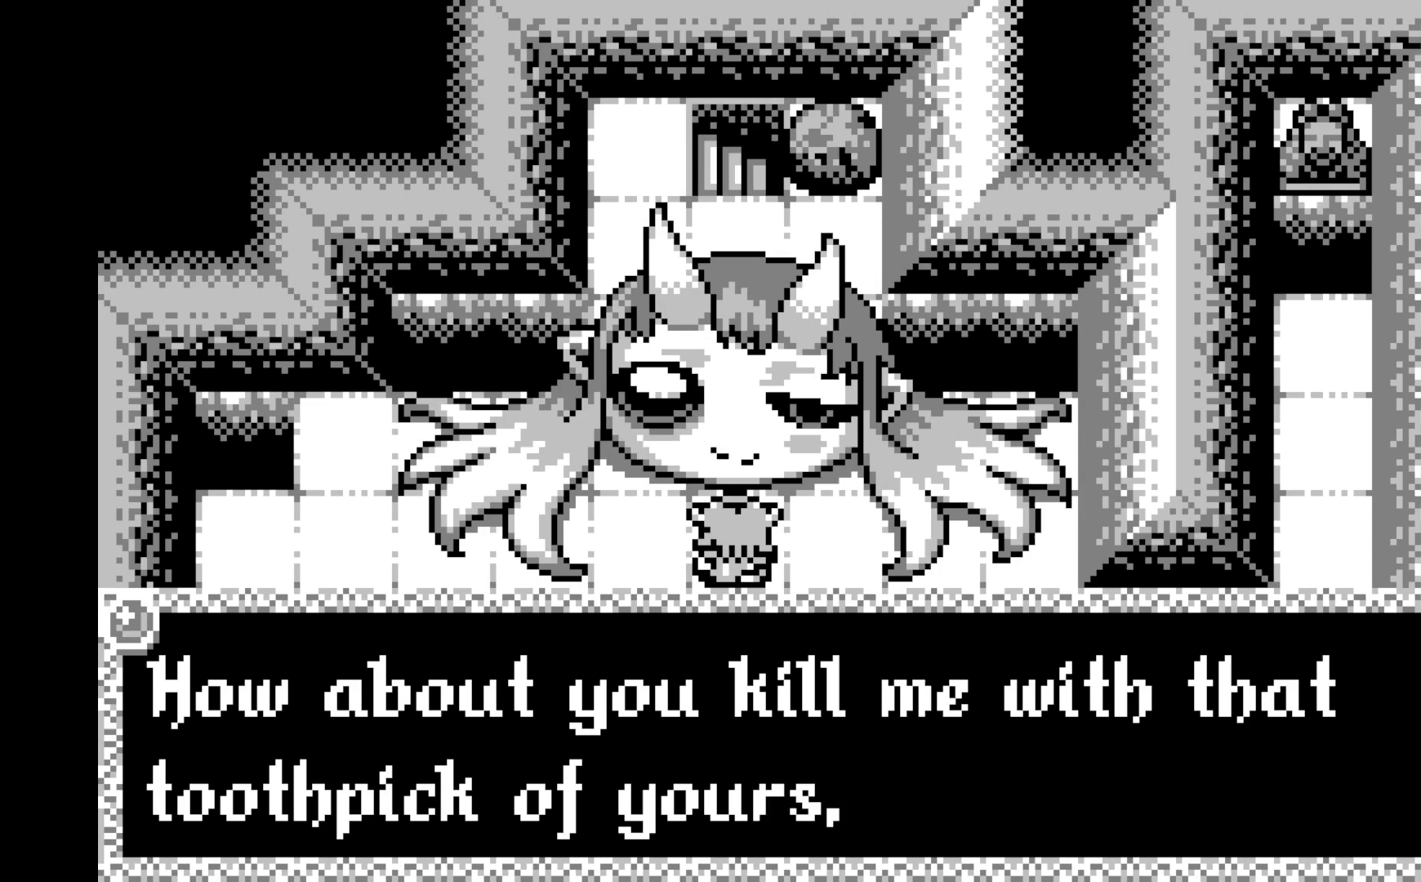
{"buttons": [], "left_stick": "center", "events": []}
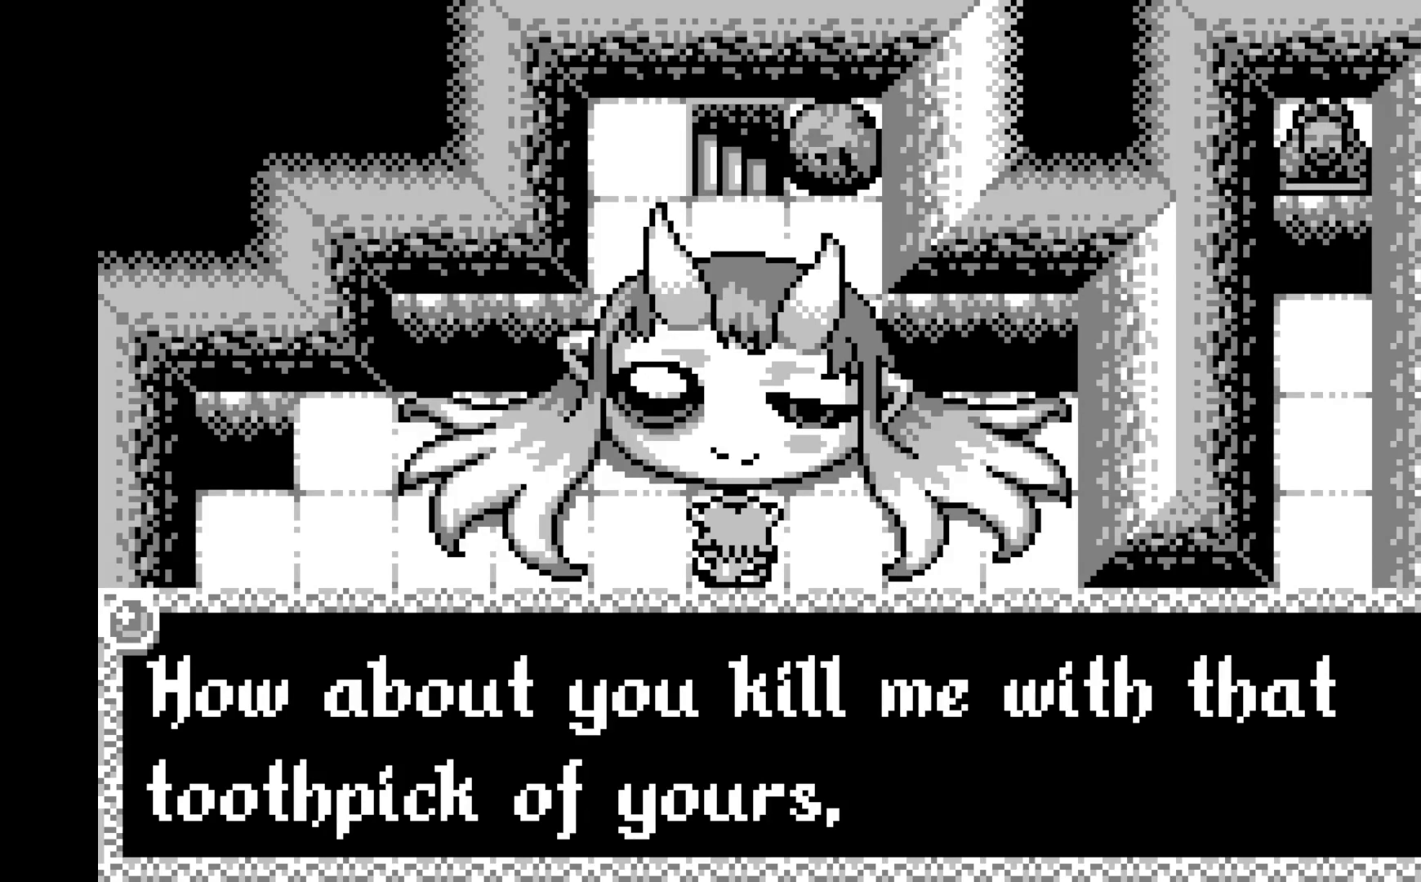
{"buttons": [], "left_stick": "center", "events": []}
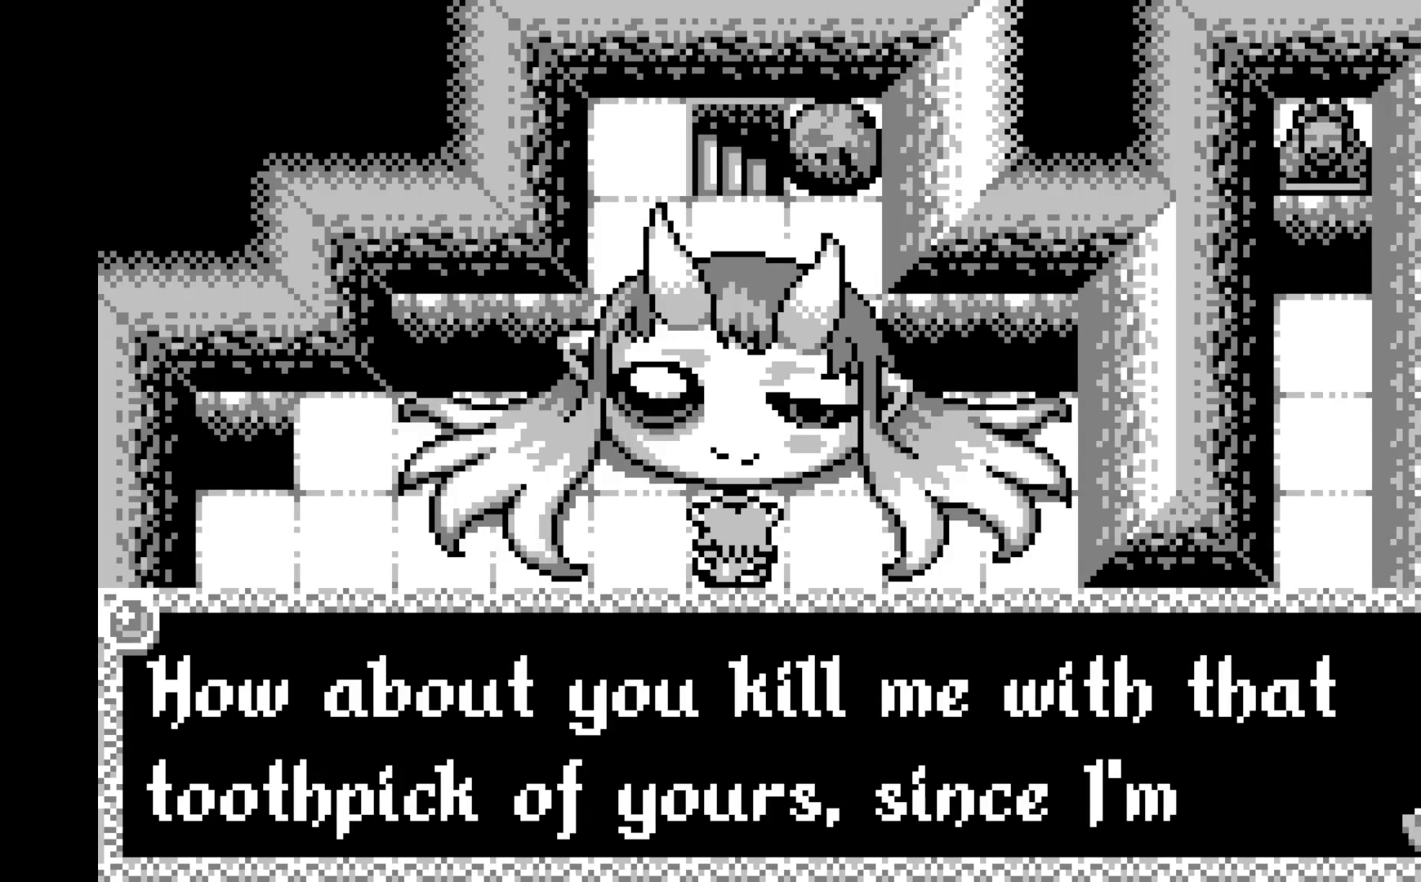
{"buttons": [], "left_stick": "center", "events": []}
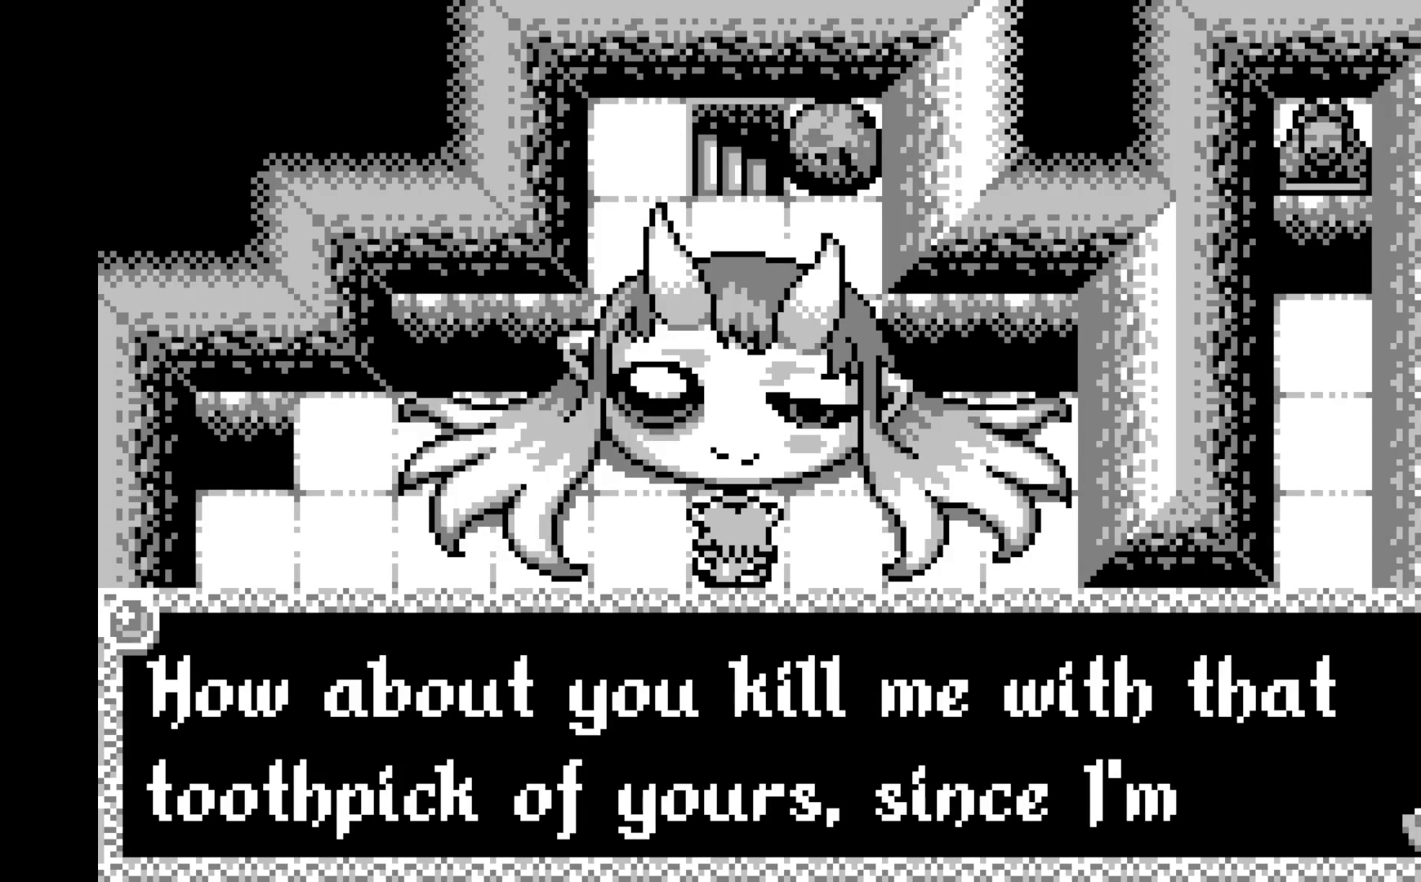
{"buttons": ["A"], "left_stick": "center", "events": [[400, "A", "down"]]}
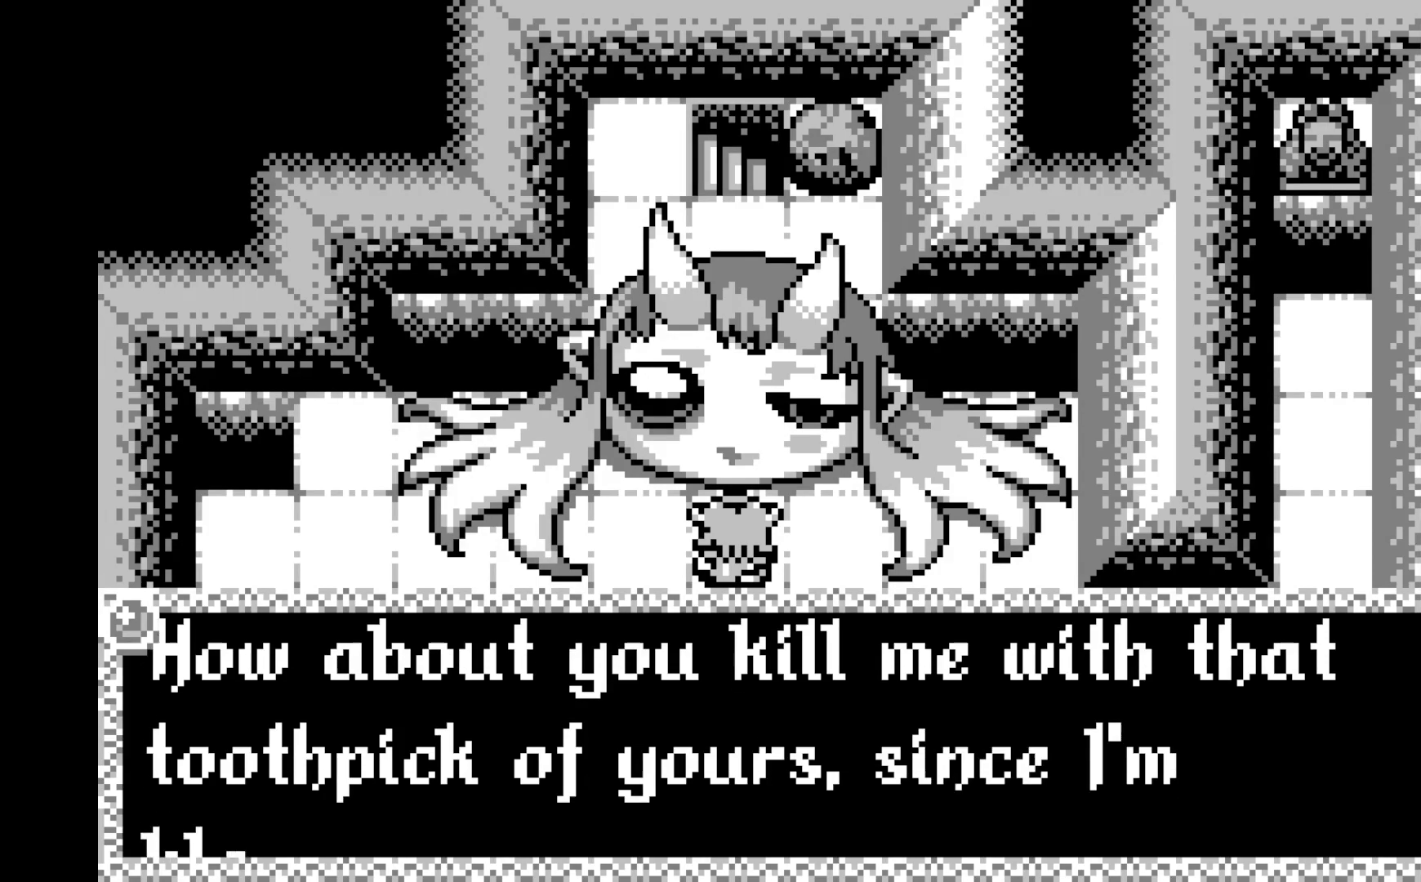
{"buttons": [], "left_stick": "center", "events": [[33, "A", "up"]]}
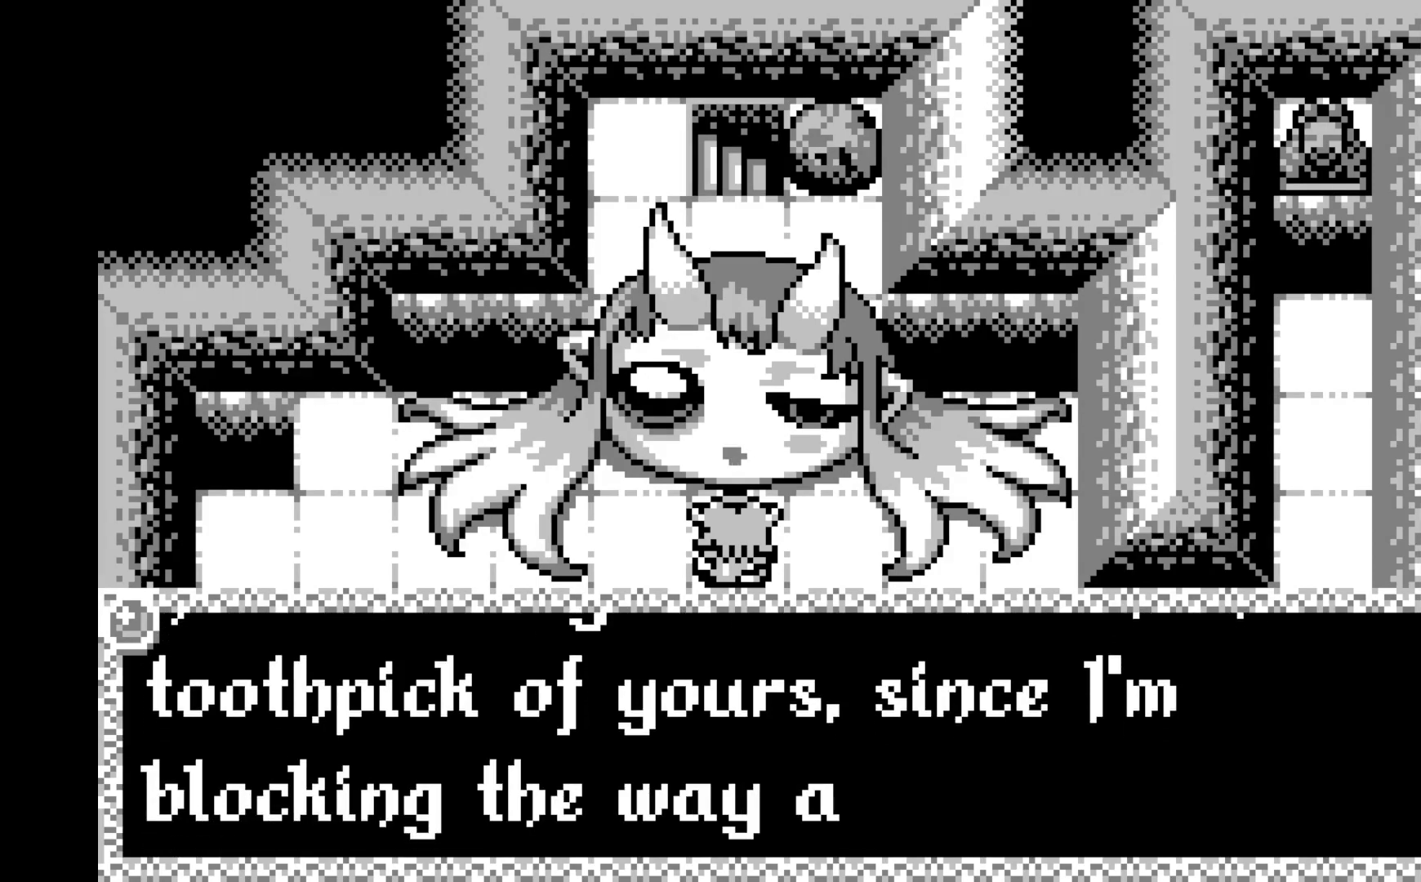
{"buttons": [], "left_stick": "center", "events": []}
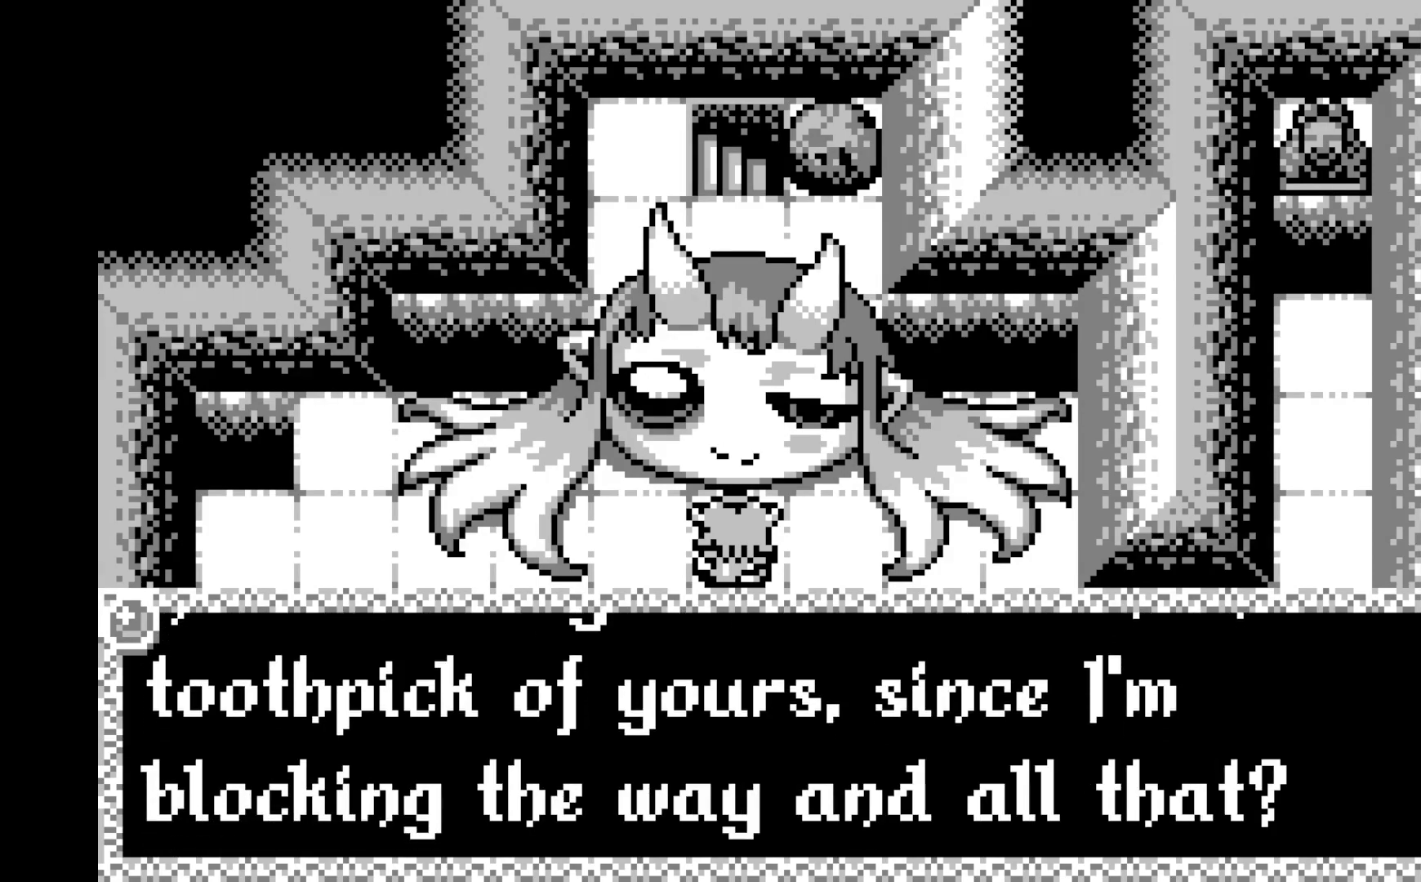
{"buttons": [], "left_stick": "center", "events": []}
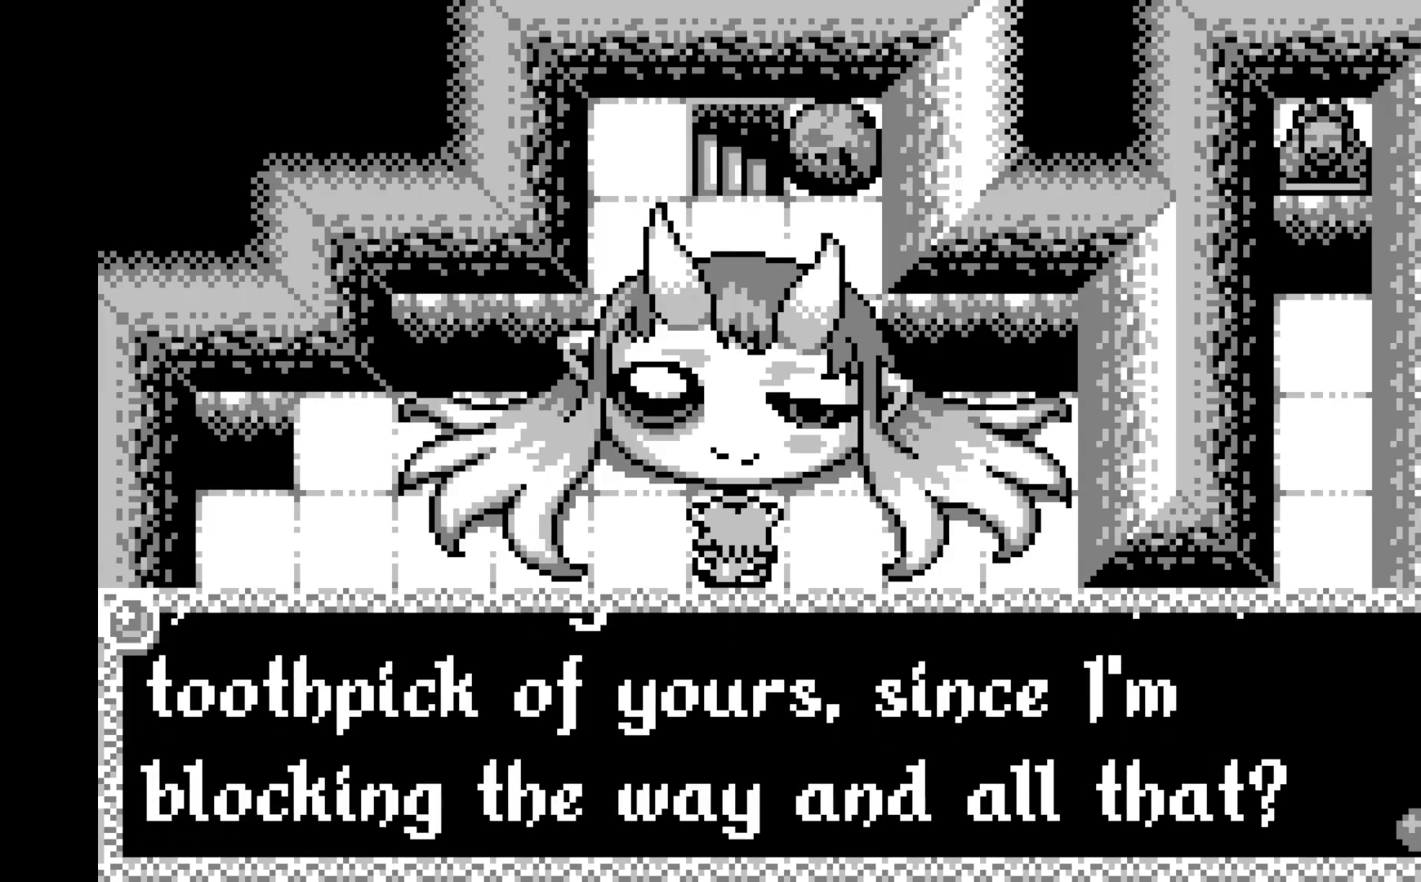
{"buttons": ["A"], "left_stick": "center", "events": [[450, "A", "down"]]}
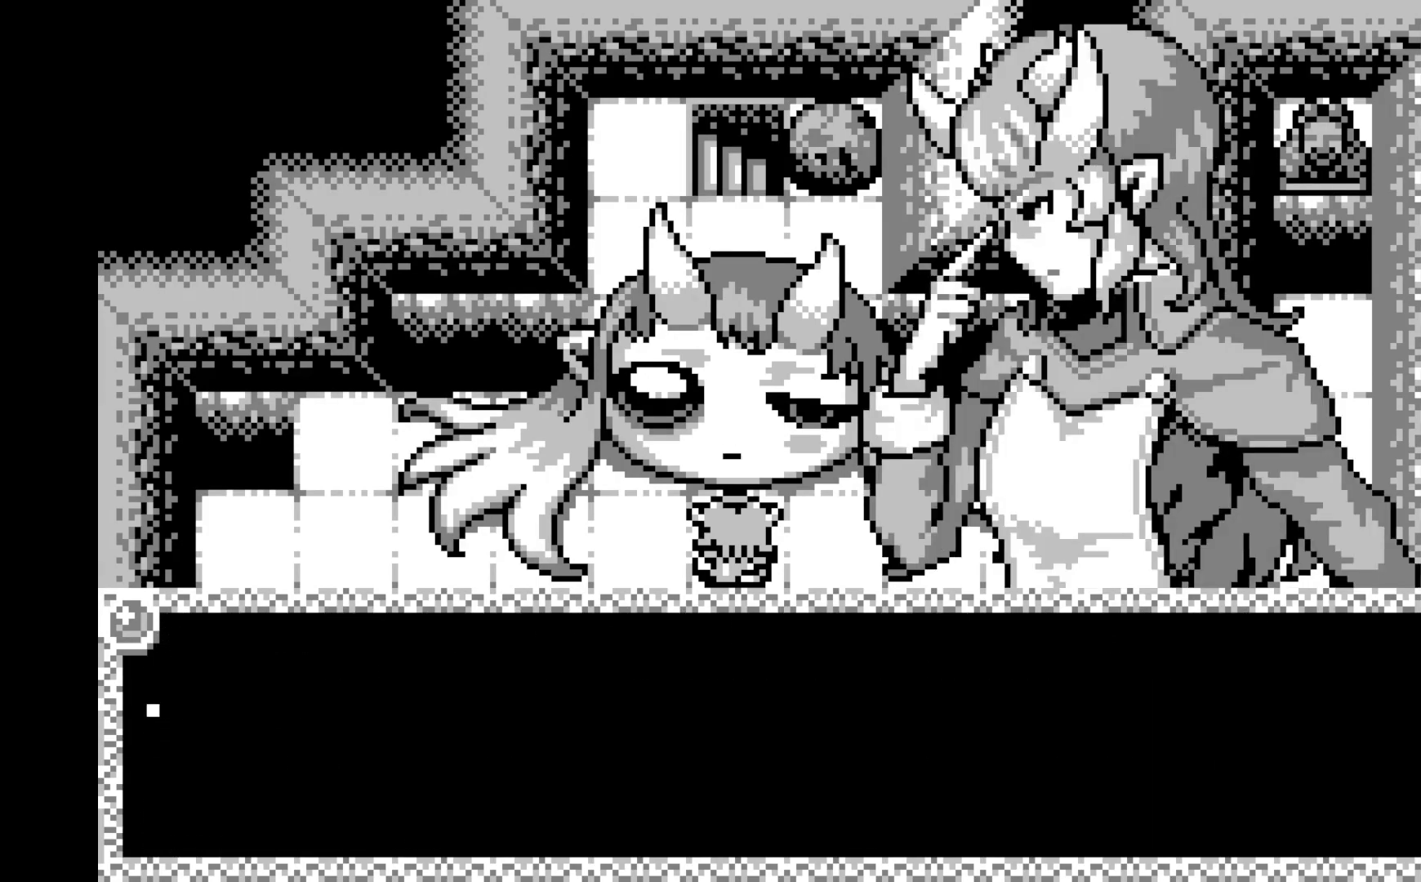
{"buttons": [], "left_stick": "center", "events": [[117, "A", "up"]]}
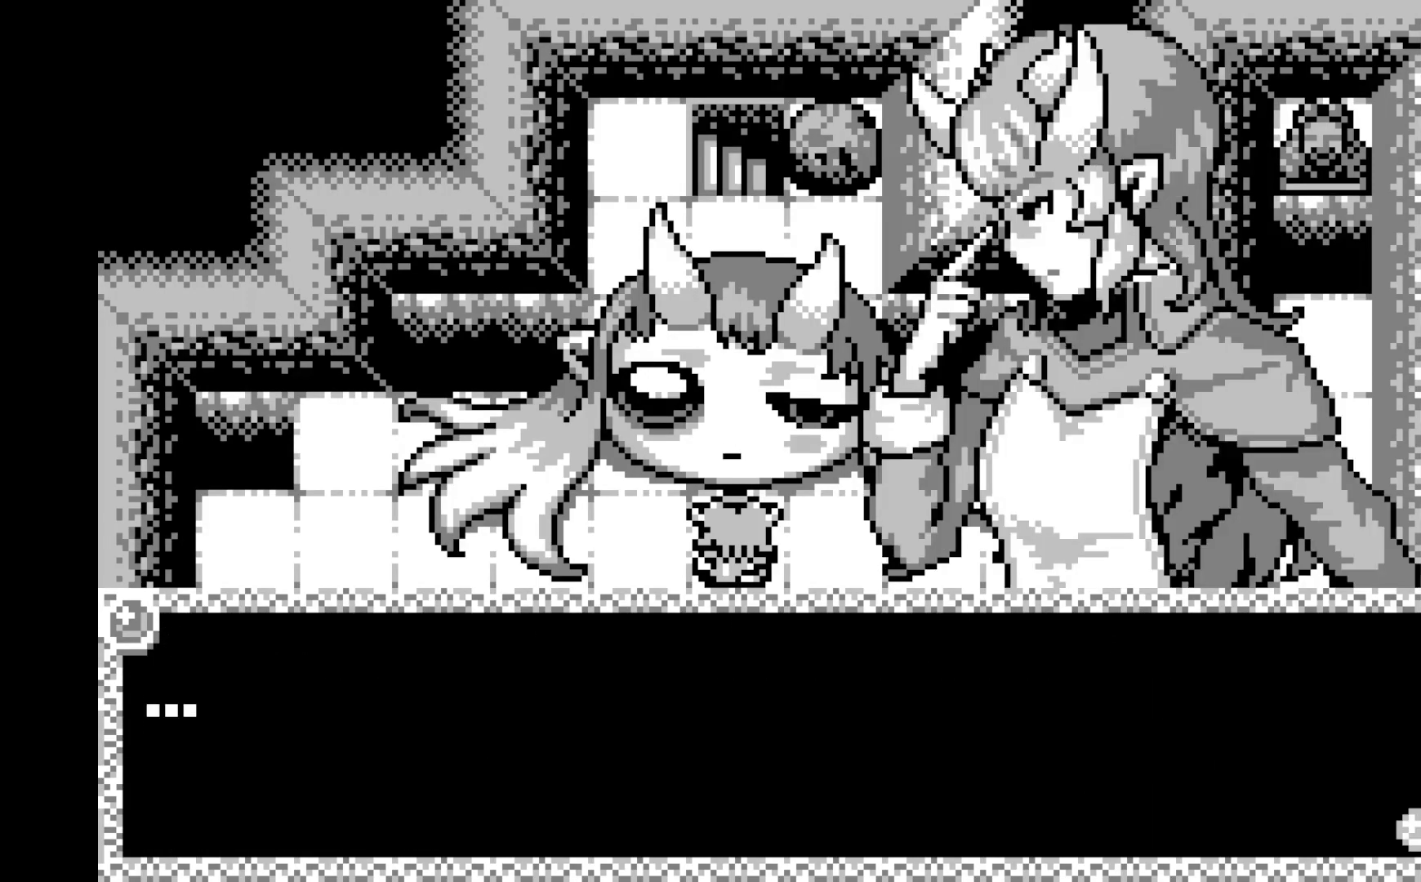
{"buttons": [], "left_stick": "center", "events": []}
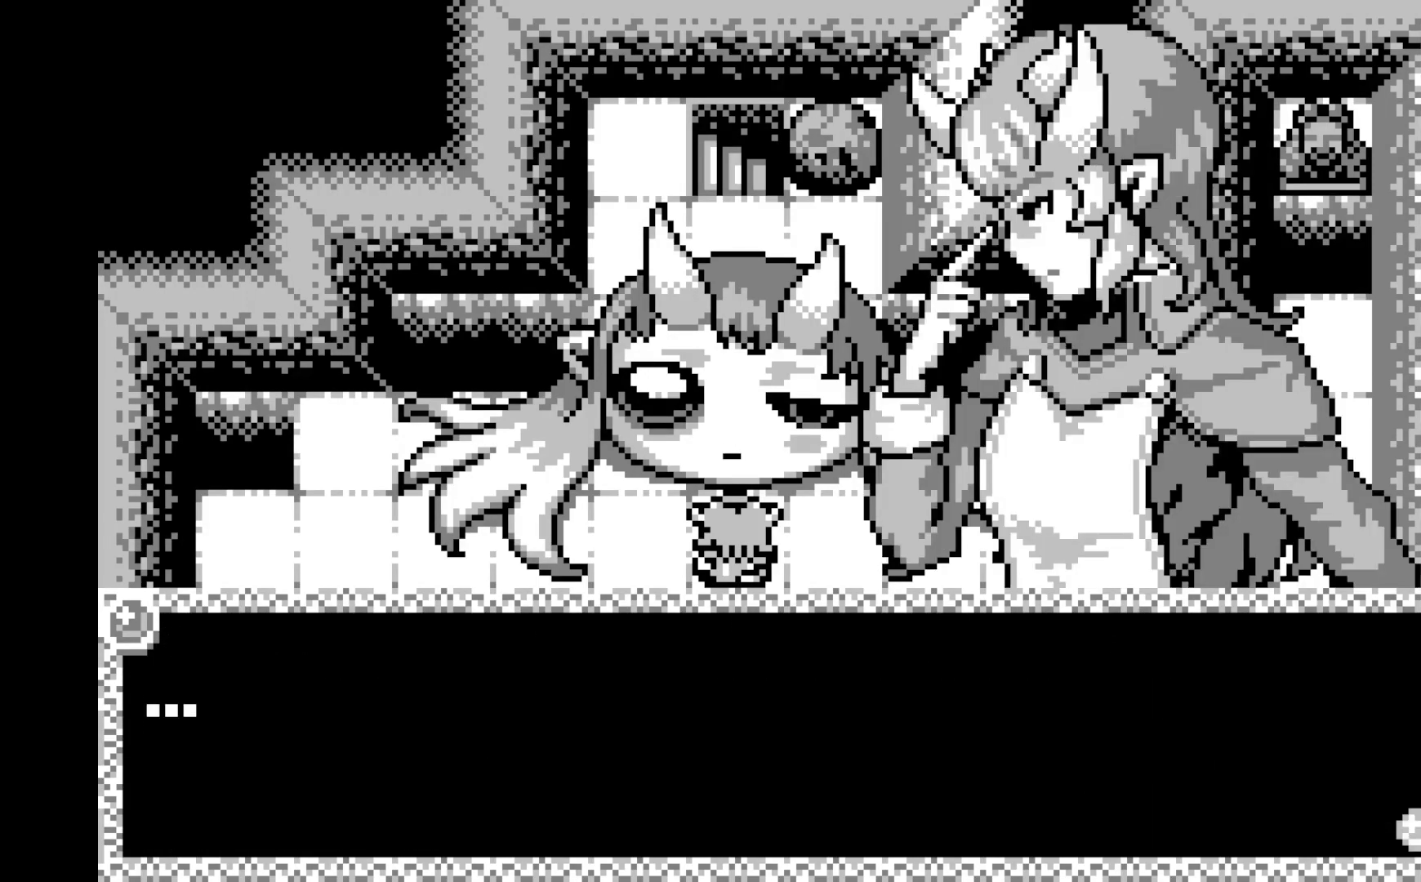
{"buttons": [], "left_stick": "center", "events": [[183, "A", "down"], [317, "A", "up"]]}
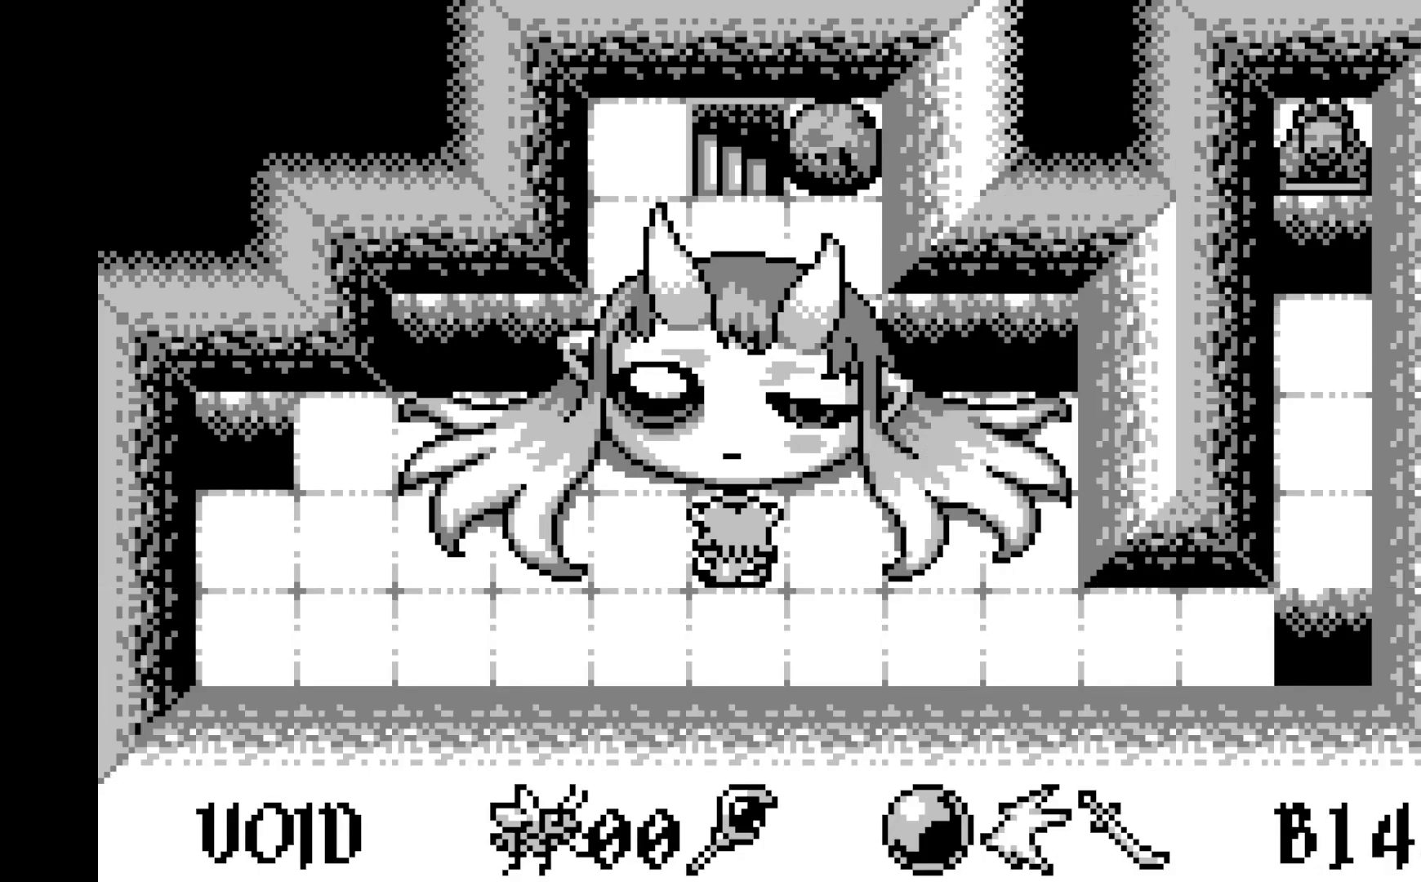
{"buttons": [], "left_stick": "center", "events": []}
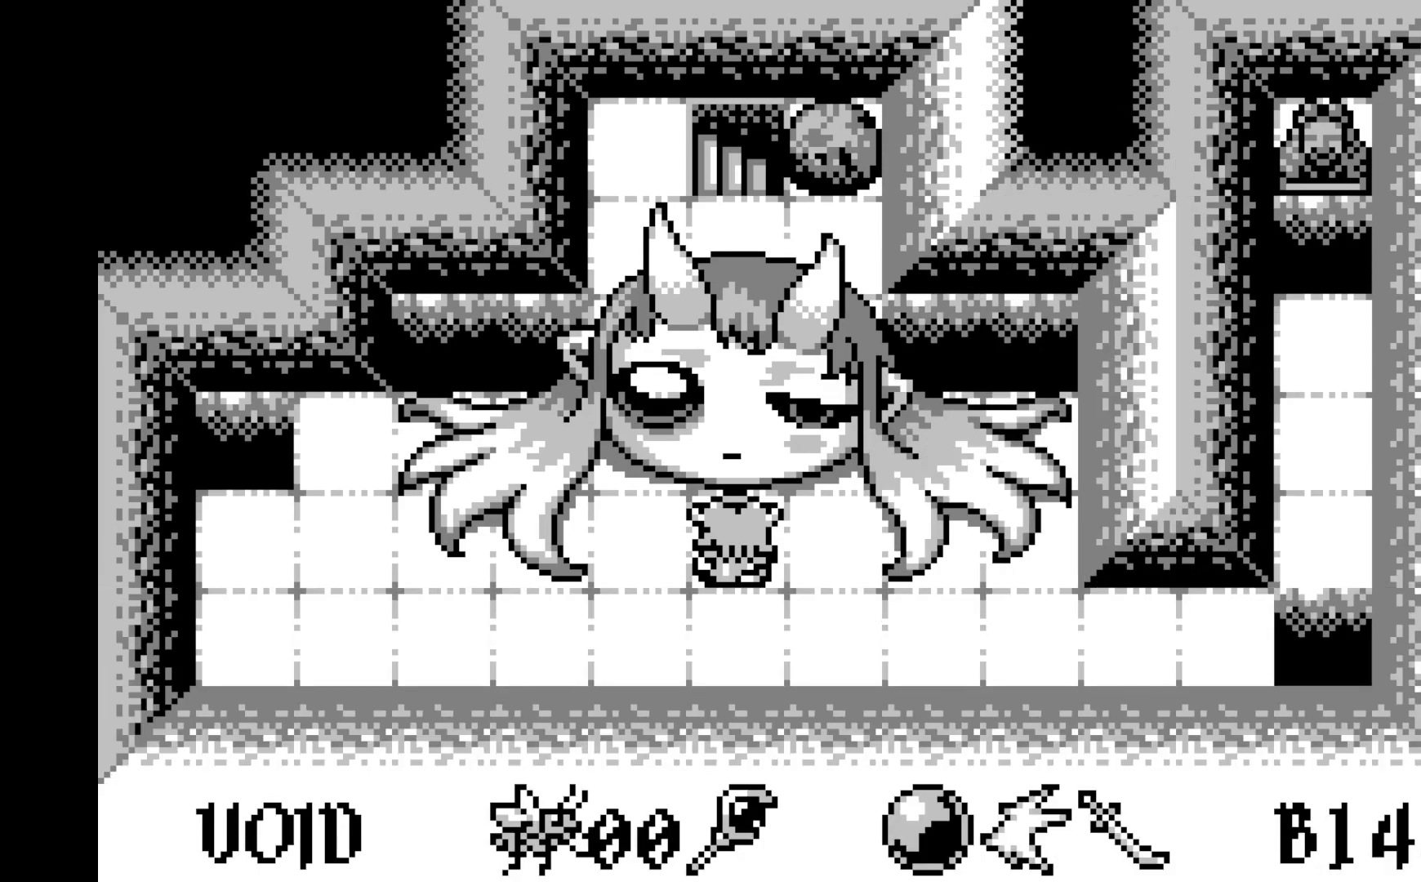
{"buttons": [], "left_stick": "center", "events": [[100, "A", "down"], [200, "A", "up"]]}
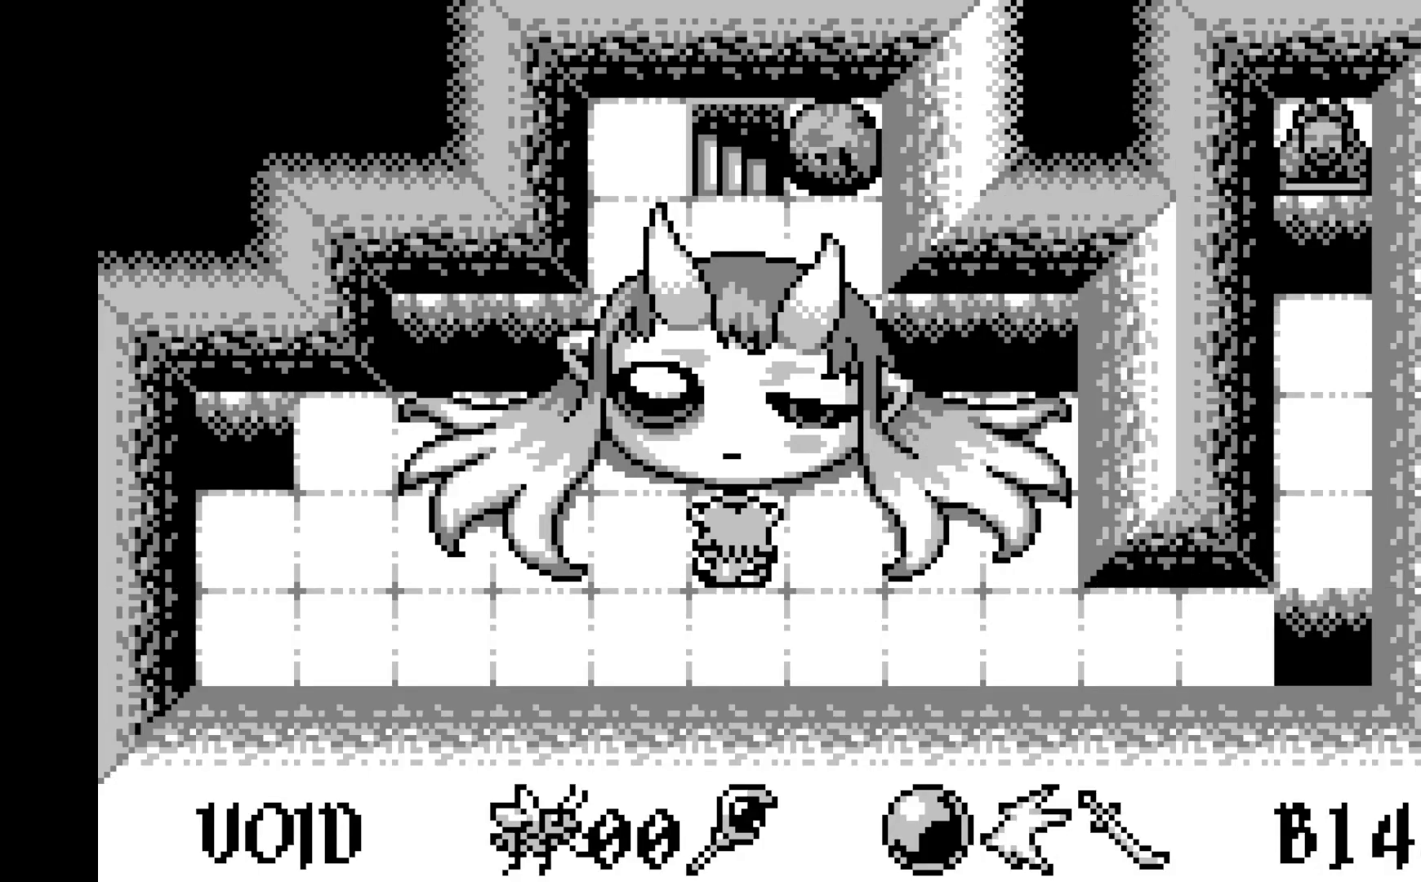
{"buttons": [], "left_stick": "center", "events": []}
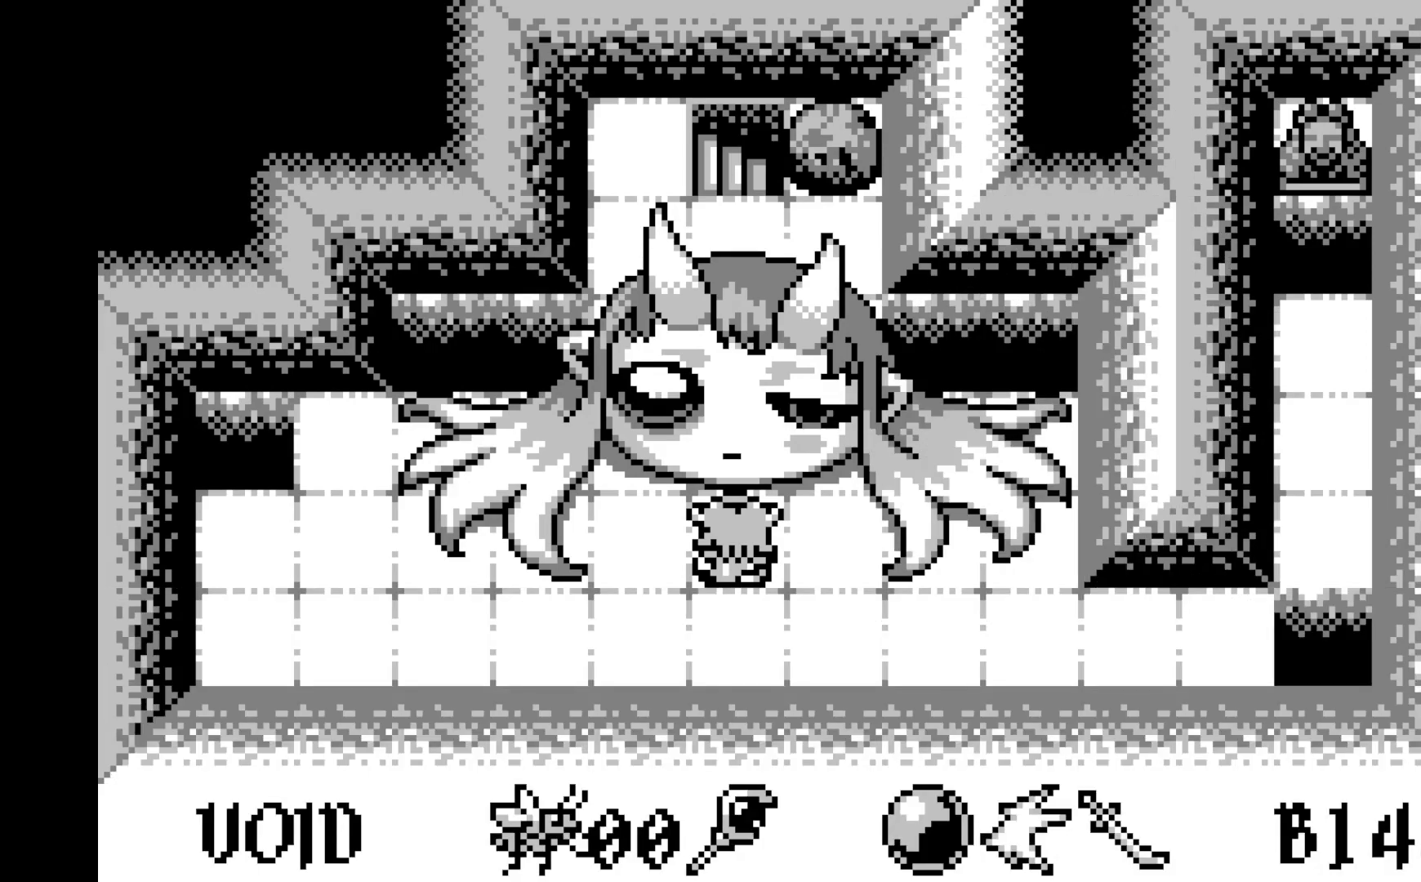
{"buttons": [], "left_stick": "center", "events": []}
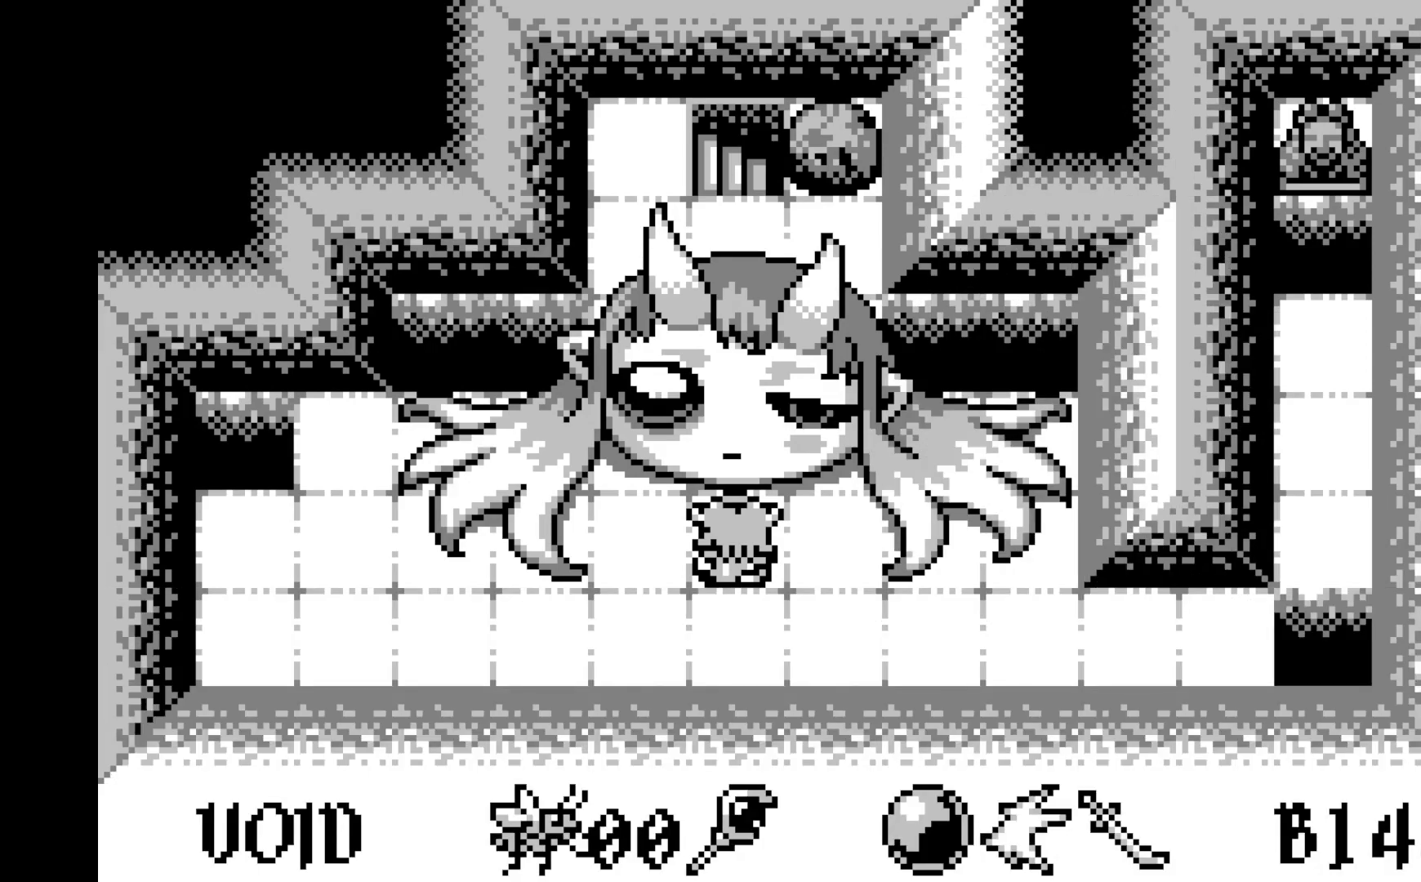
{"buttons": [], "left_stick": "center", "events": []}
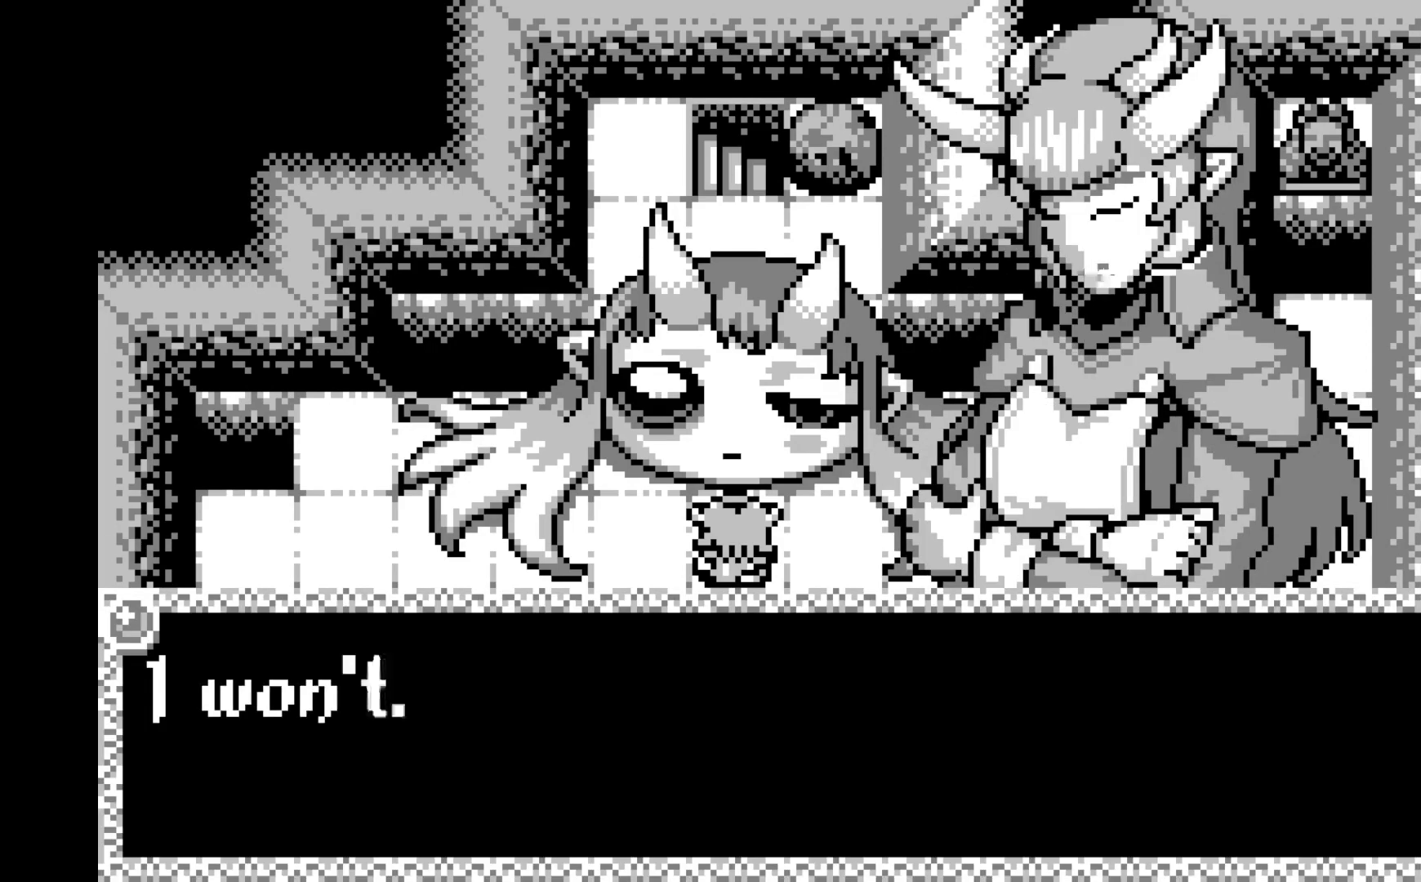
{"buttons": [], "left_stick": "center", "events": []}
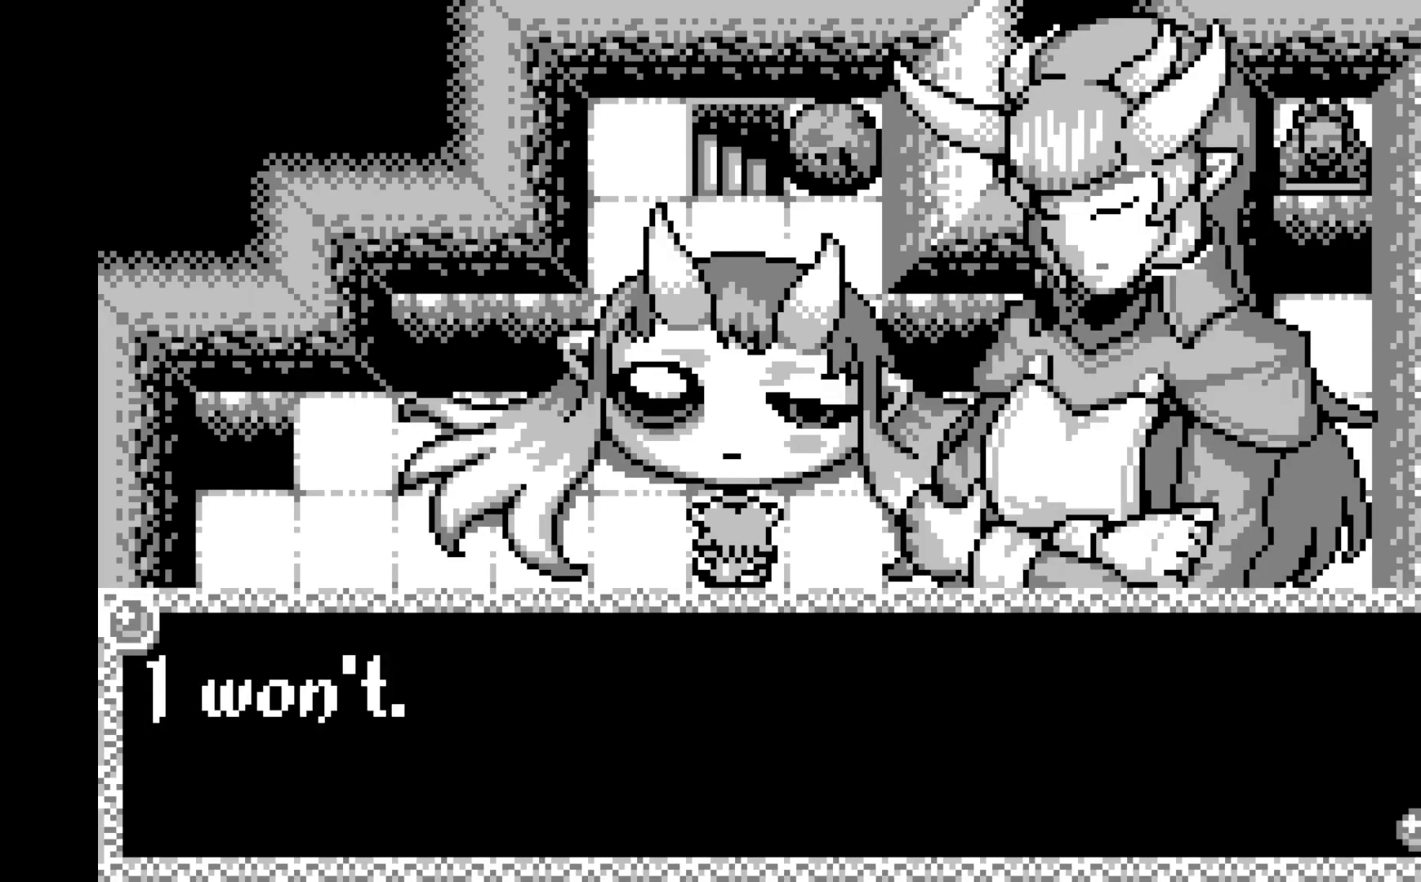
{"buttons": [], "left_stick": "center", "events": []}
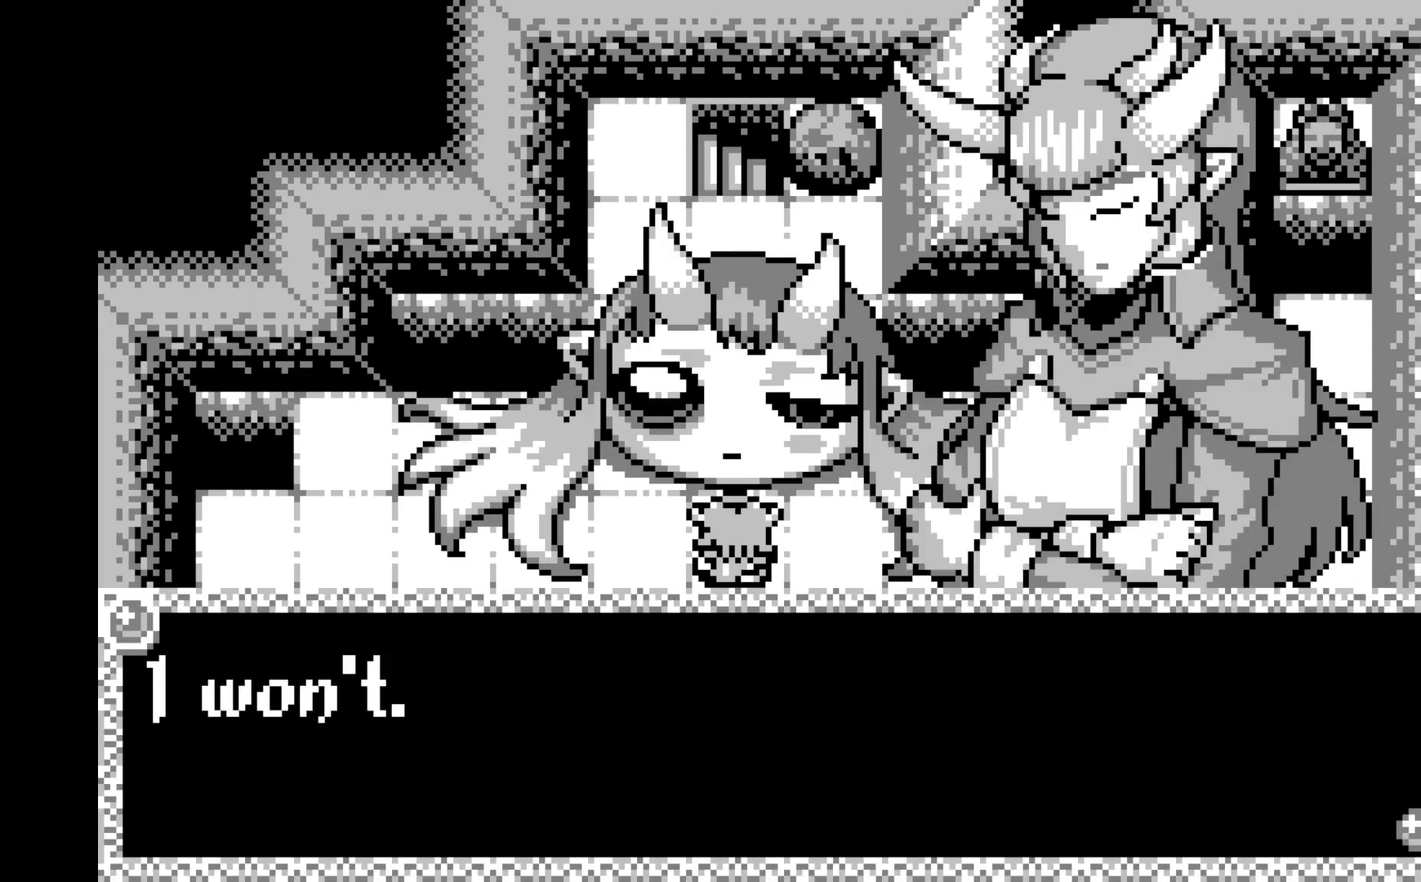
{"buttons": [], "left_stick": "center", "events": []}